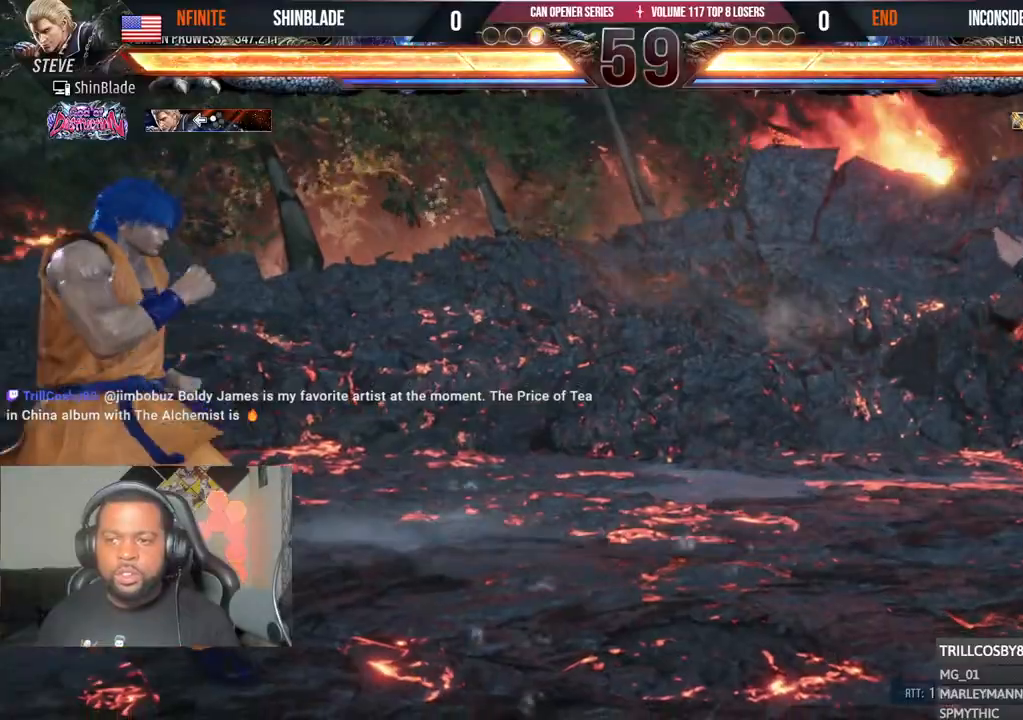
Gameplay with a controller (PlayStation layout); each line is a JSON object with the inputs held at the frame after it (dt_ms = milliseconds from this image to that frame). "events" lists button and stick changes between this image and that frame as [ms after this image, input, new state], when the widget could be followed in between.
{"dt_ms": 1000, "buttons": ["SQUARE"], "left_stick": "center", "right_stick": "center", "events": [[33, "DPAD_RIGHT", "down"], [100, "DPAD_RIGHT", "up"], [150, "DPAD_RIGHT", "down"], [200, "DPAD_RIGHT", "up"], [250, "DPAD_RIGHT", "down"], [333, "TRIANGLE", "down"], [450, "DPAD_RIGHT", "up"], [500, "TRIANGLE", "up"], [550, "TRIANGLE", "down"], [617, "DPAD_LEFT", "down"], [667, "SQUARE", "down"], [667, "TRIANGLE", "up"], [750, "SQUARE", "up"], [750, "TRIANGLE", "down"], [817, "SQUARE", "down"], [833, "TRIANGLE", "up"], [900, "SQUARE", "up"], [967, "SQUARE", "down"], [983, "DPAD_LEFT", "up"]]}
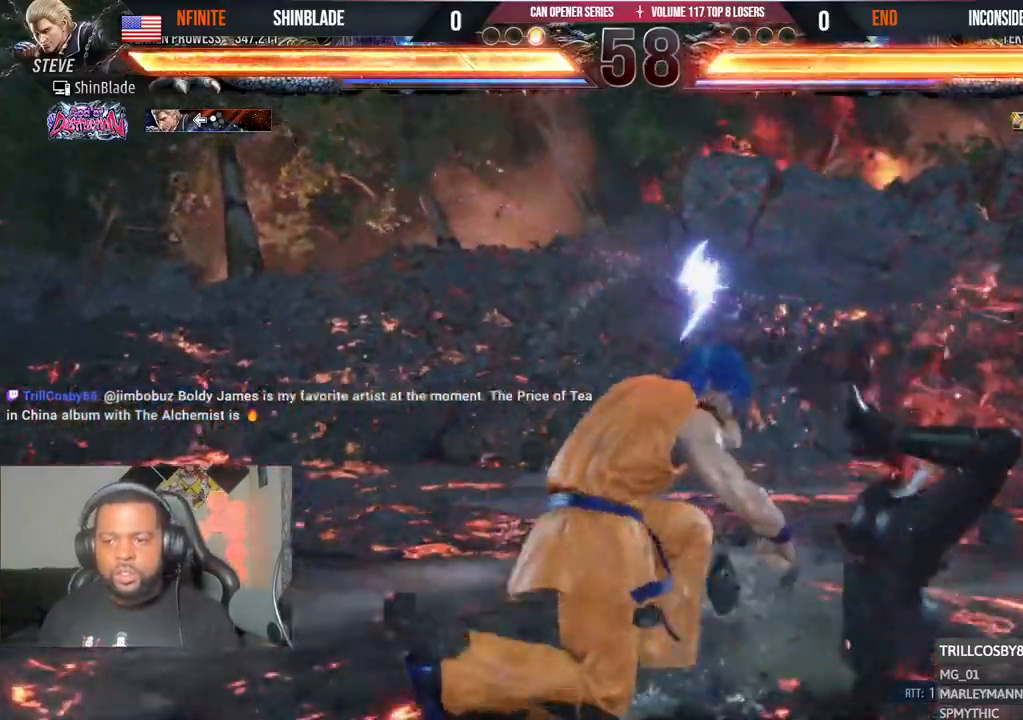
{"dt_ms": 500, "buttons": ["TRIANGLE", "DPAD_RIGHT"], "left_stick": "center", "right_stick": "center", "events": [[67, "SQUARE", "up"], [200, "DPAD_RIGHT", "down"], [283, "DPAD_RIGHT", "up"], [333, "DPAD_RIGHT", "down"], [483, "TRIANGLE", "down"]]}
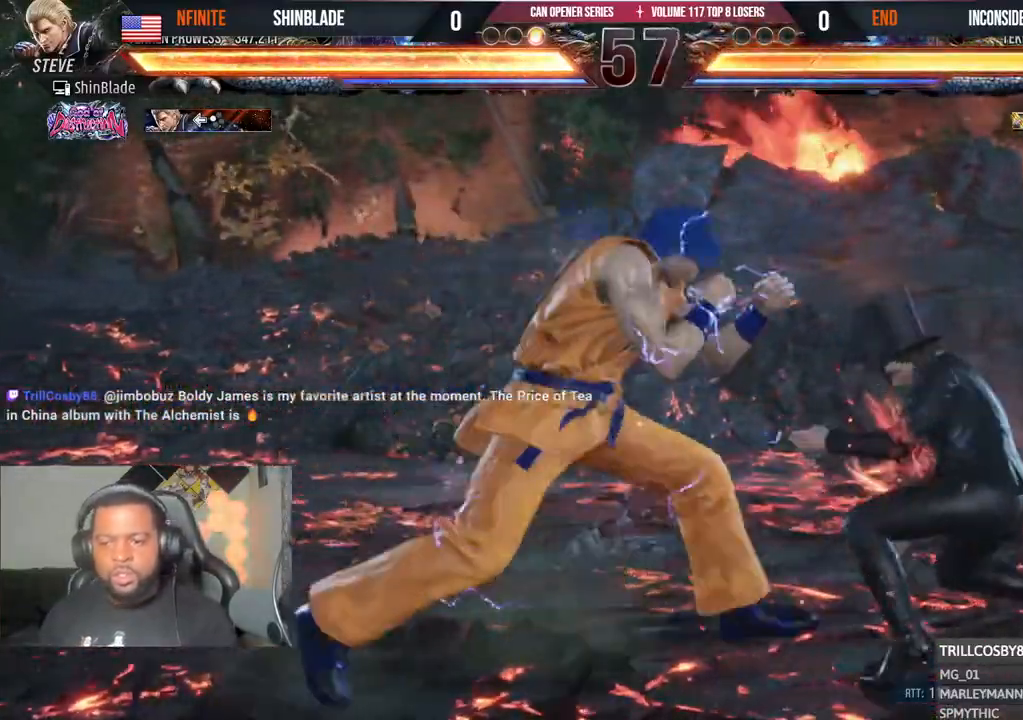
{"dt_ms": 500, "buttons": ["TRIANGLE", "DPAD_DOWN", "DPAD_RIGHT"], "left_stick": "center", "right_stick": "center", "events": [[83, "DPAD_RIGHT", "up"], [167, "DPAD_LEFT", "down"], [250, "DPAD_DOWN", "down"], [283, "SQUARE", "down"], [333, "TRIANGLE", "up"], [350, "DPAD_LEFT", "up"], [350, "TRIANGLE", "down"], [367, "SQUARE", "up"], [467, "DPAD_RIGHT", "down"]]}
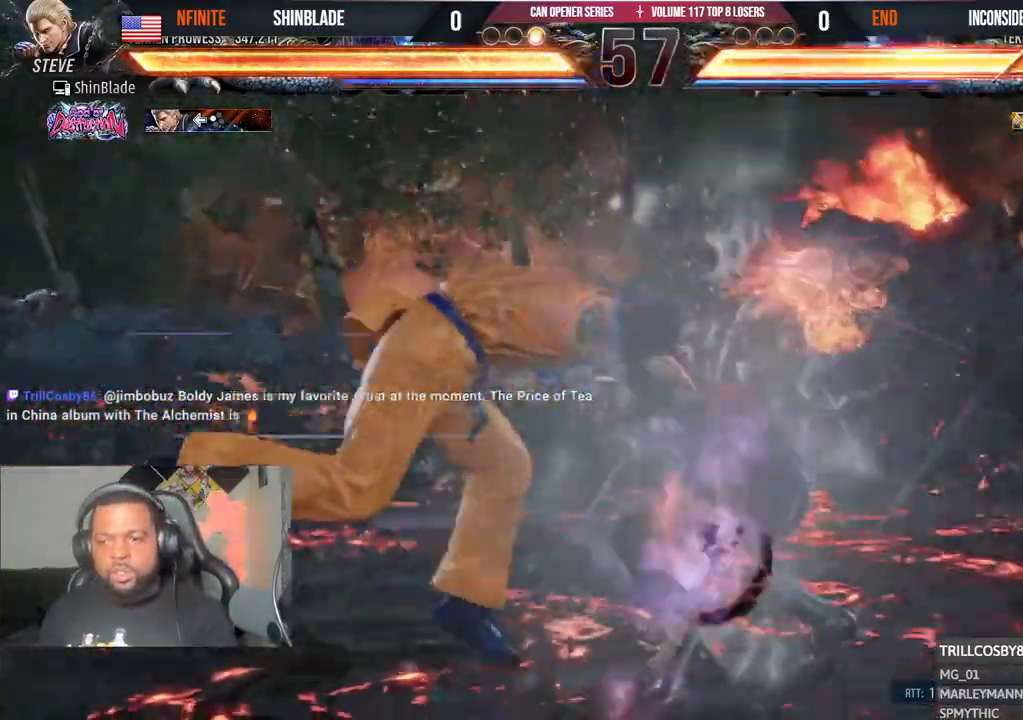
{"dt_ms": 500, "buttons": ["DPAD_LEFT"], "left_stick": "center", "right_stick": "center", "events": [[17, "SQUARE", "down"], [83, "DPAD_RIGHT", "up"], [100, "DPAD_LEFT", "down"], [117, "DPAD_DOWN", "up"], [133, "SQUARE", "up"], [183, "TRIANGLE", "up"]]}
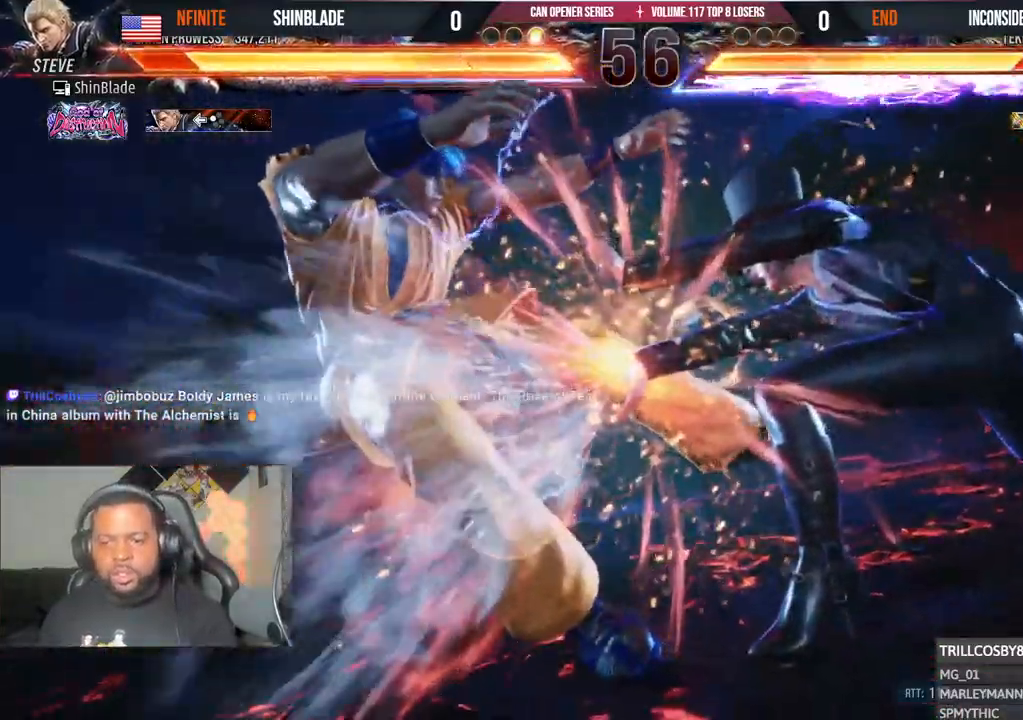
{"dt_ms": 500, "buttons": ["SQUARE", "TRIANGLE", "DPAD_DOWN", "DPAD_RIGHT"], "left_stick": "center", "right_stick": "center"}
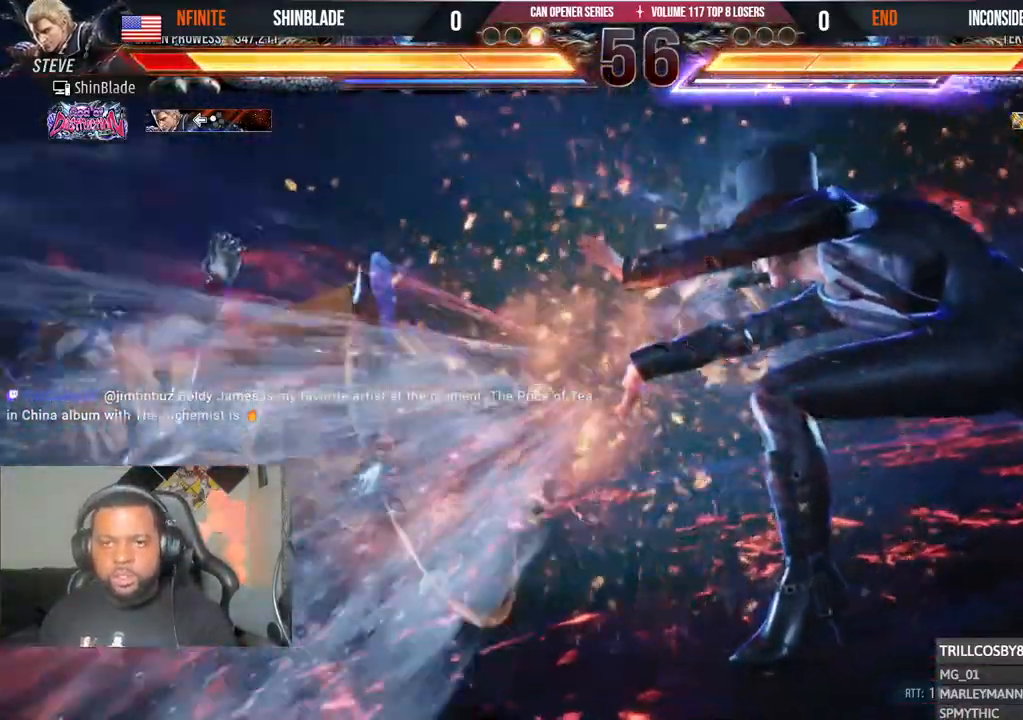
{"dt_ms": 500, "buttons": ["CROSS", "CIRCLE", "TRIANGLE", "DPAD_DOWN", "DPAD_LEFT"], "left_stick": "center", "right_stick": "center", "events": [[17, "SQUARE", "up"], [67, "DPAD_RIGHT", "up"], [67, "TRIANGLE", "up"], [100, "DPAD_LEFT", "down"], [117, "DPAD_DOWN", "up"], [200, "DPAD_DOWN", "down"], [200, "DPAD_LEFT", "up"], [217, "DPAD_RIGHT", "down"], [250, "SQUARE", "down"], [267, "TRIANGLE", "down"], [317, "DPAD_RIGHT", "up"], [350, "CIRCLE", "down"], [350, "DPAD_LEFT", "down"], [367, "SQUARE", "up"], [467, "CROSS", "down"]]}